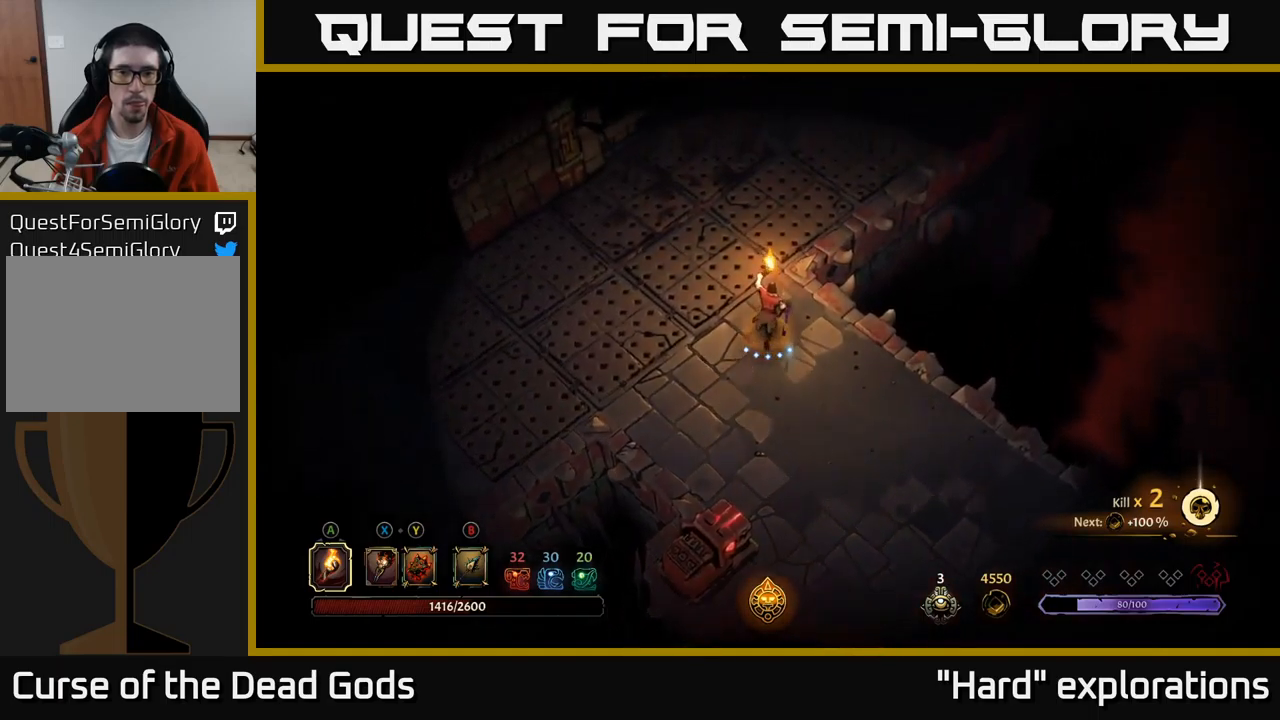
Gameplay with a controller (Xbox layout); each line is a JSON object with the inputs held at the frame after it. "events" lists button and stick changes between this image and that frame as [ms after this image, input, new state], when the widget could be followed in between.
{"buttons": ["R2"], "left_stick": "up", "right_stick": "center", "events": [[350, "R2", "down"]]}
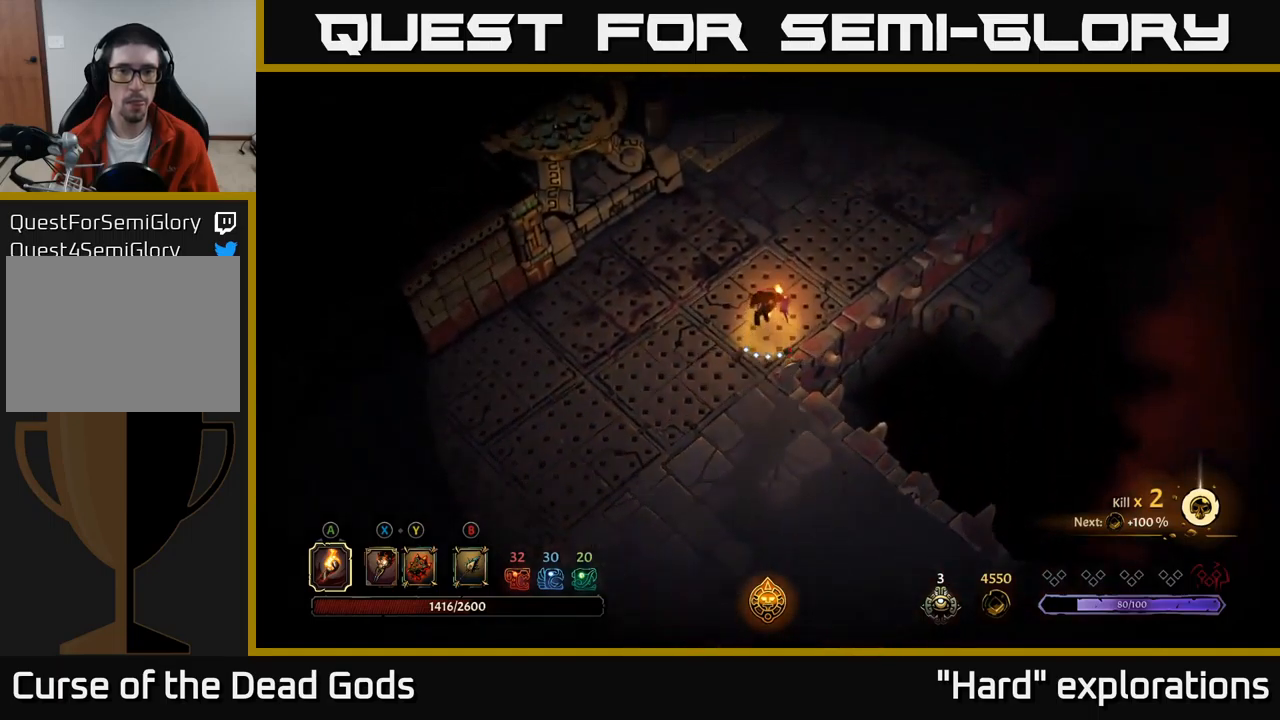
{"buttons": ["R2"], "left_stick": "up", "right_stick": "center", "events": [[300, "R2", "up"], [500, "R2", "down"]]}
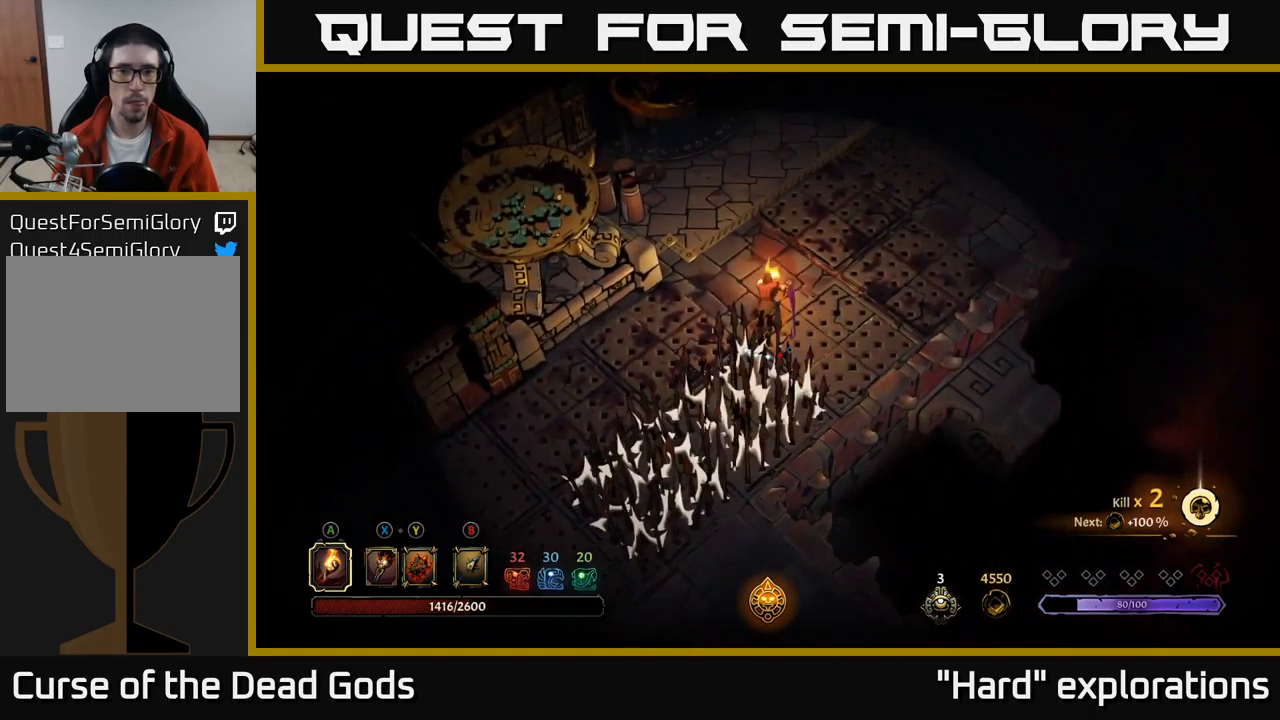
{"buttons": [], "left_stick": "up-left", "right_stick": "center", "events": [[100, "left_stick", "up-left"], [183, "R2", "up"]]}
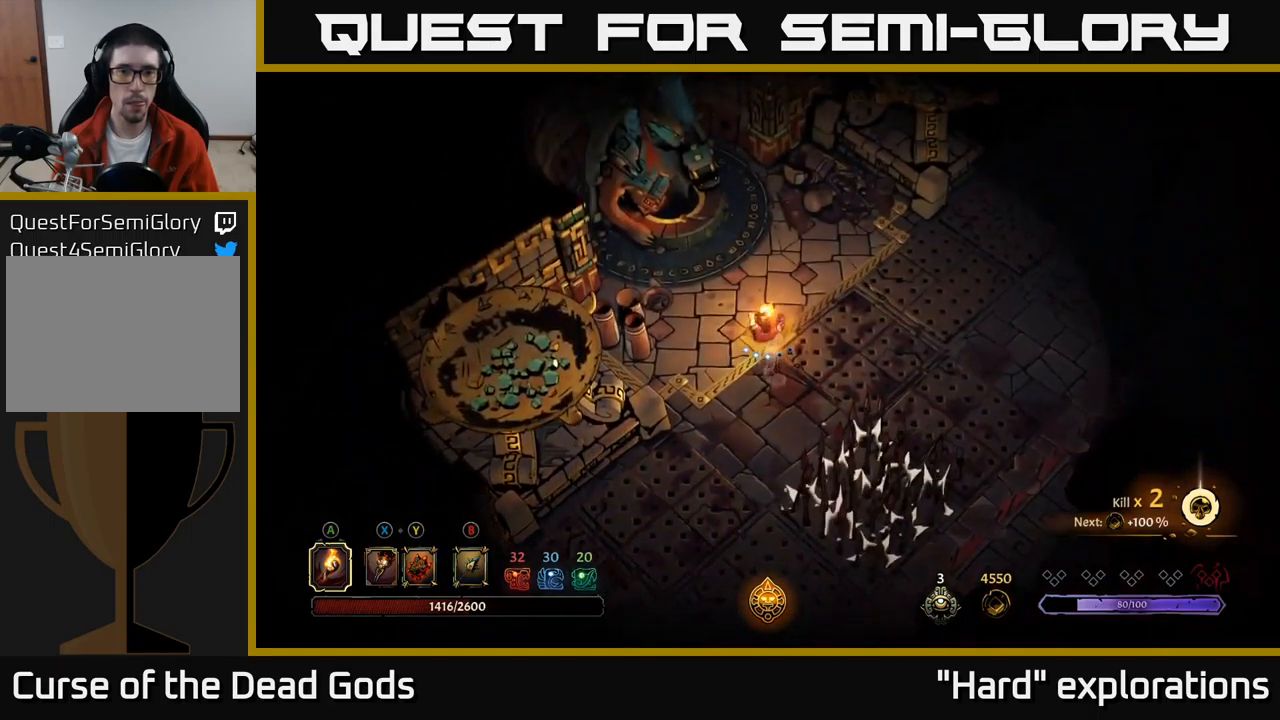
{"buttons": [], "left_stick": "up-left", "right_stick": "center", "events": []}
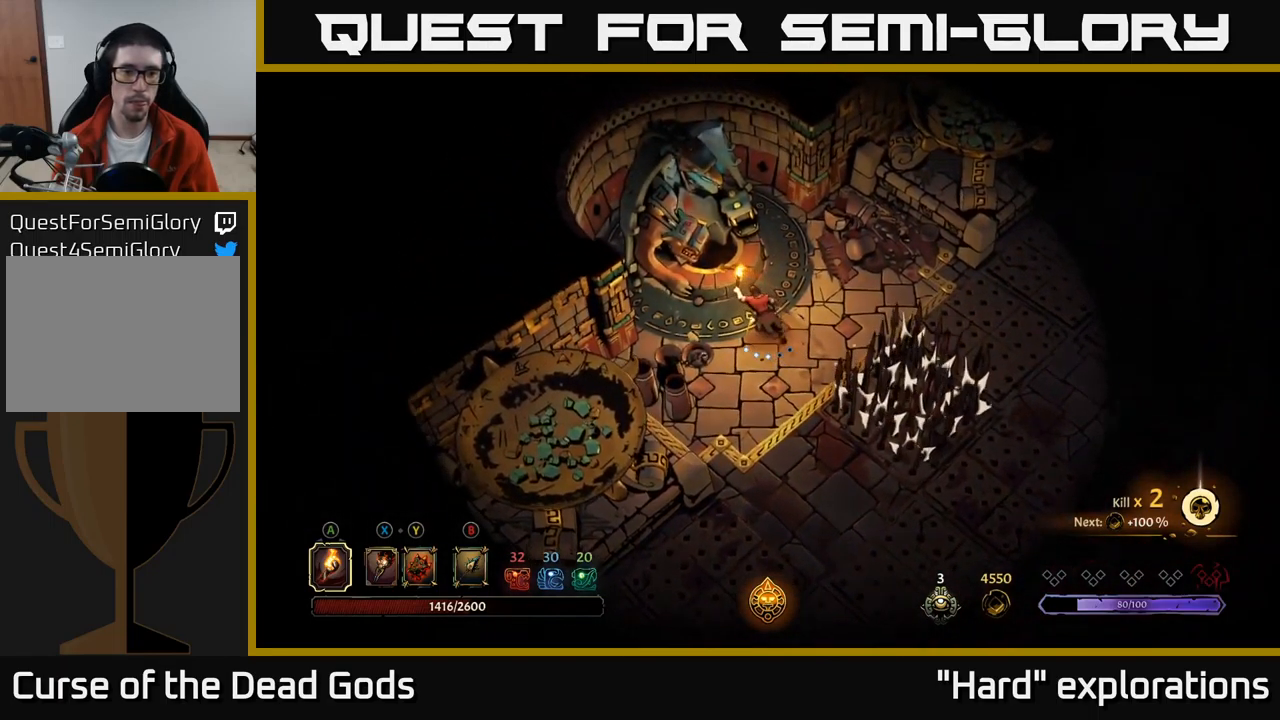
{"buttons": [], "left_stick": "center", "right_stick": "center", "events": [[117, "R1", "down"], [183, "left_stick", "center"], [250, "R1", "up"]]}
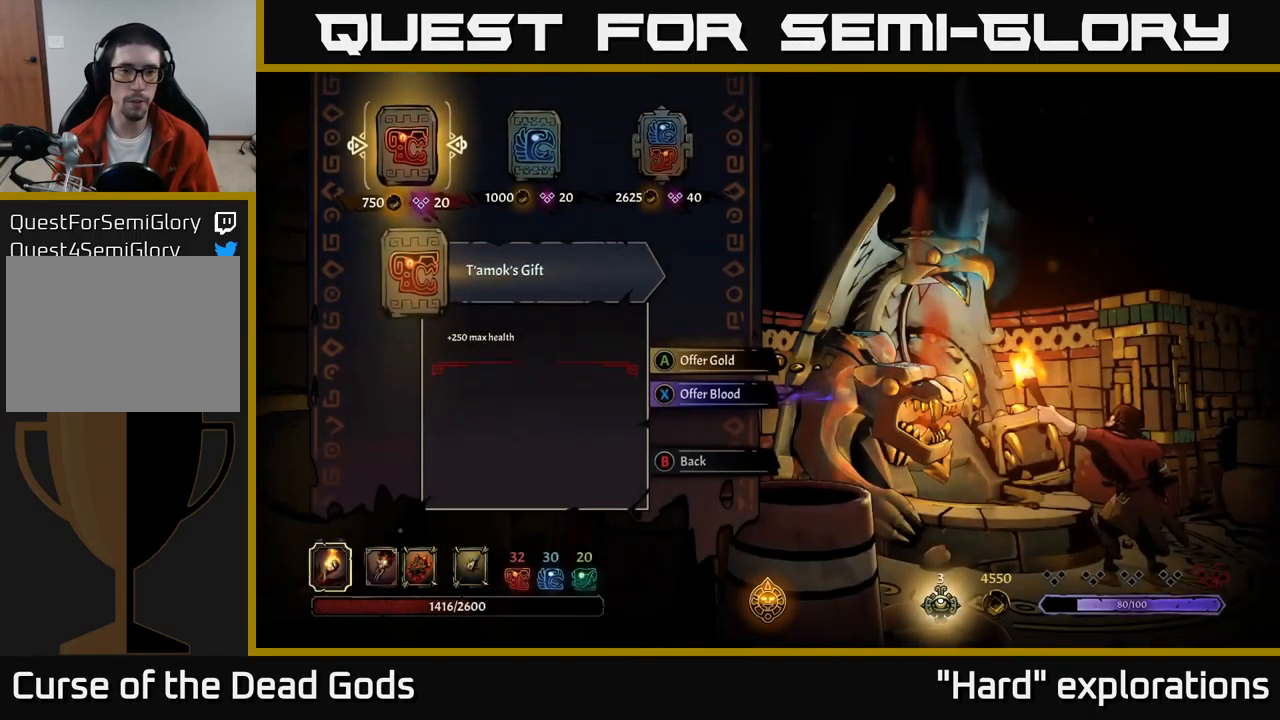
{"buttons": ["DPAD_RIGHT"], "left_stick": "center", "right_stick": "center", "events": [[317, "DPAD_RIGHT", "down"], [400, "DPAD_RIGHT", "up"], [483, "DPAD_RIGHT", "down"]]}
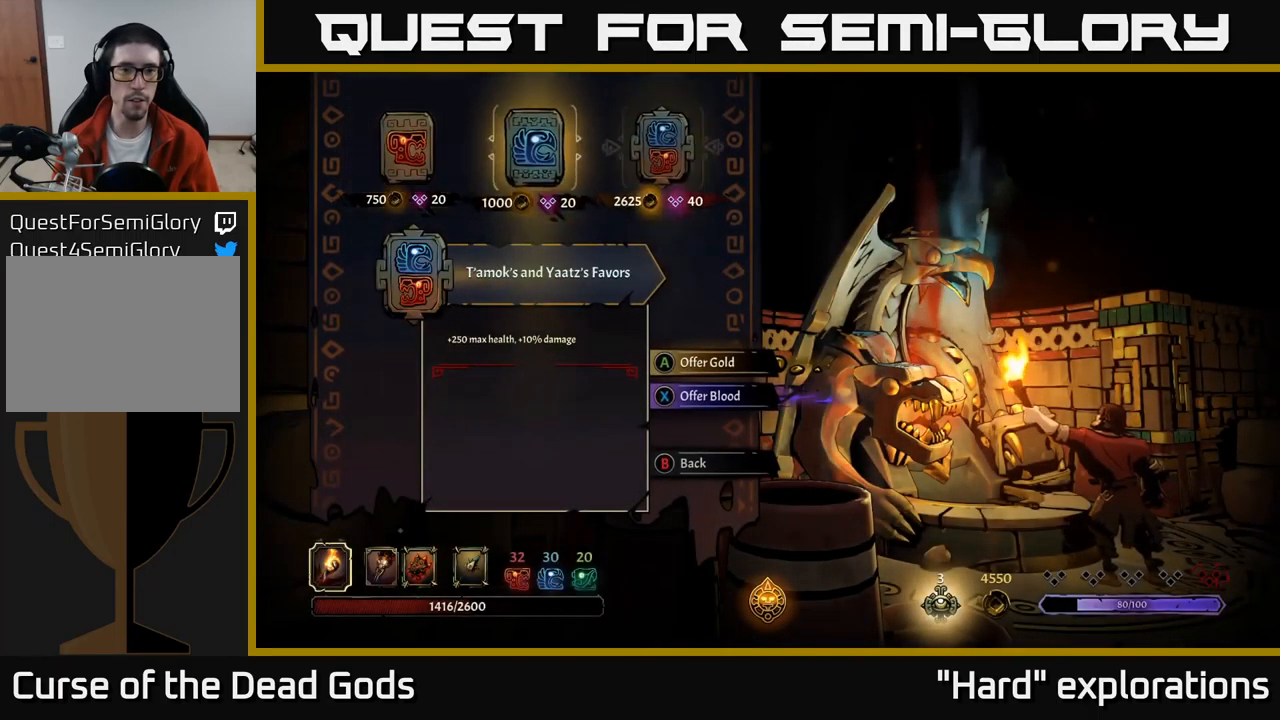
{"buttons": [], "left_stick": "center", "right_stick": "center", "events": [[100, "DPAD_RIGHT", "up"]]}
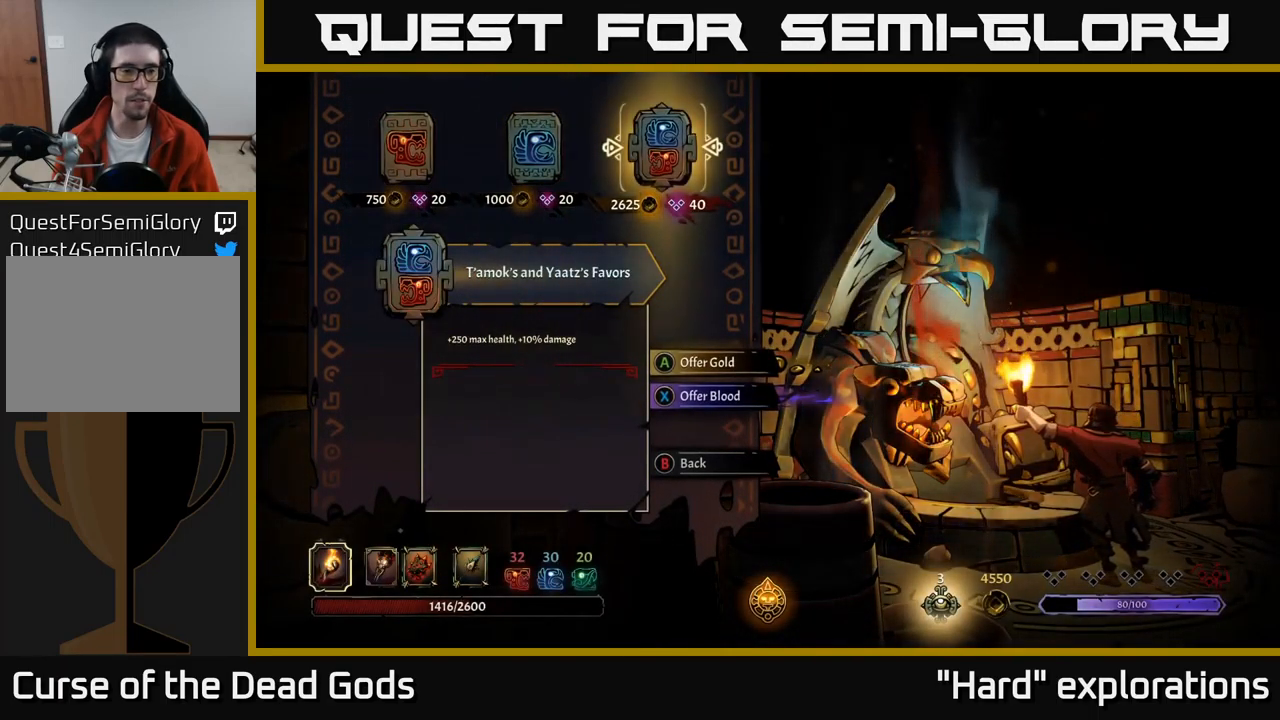
{"buttons": [], "left_stick": "center", "right_stick": "center", "events": []}
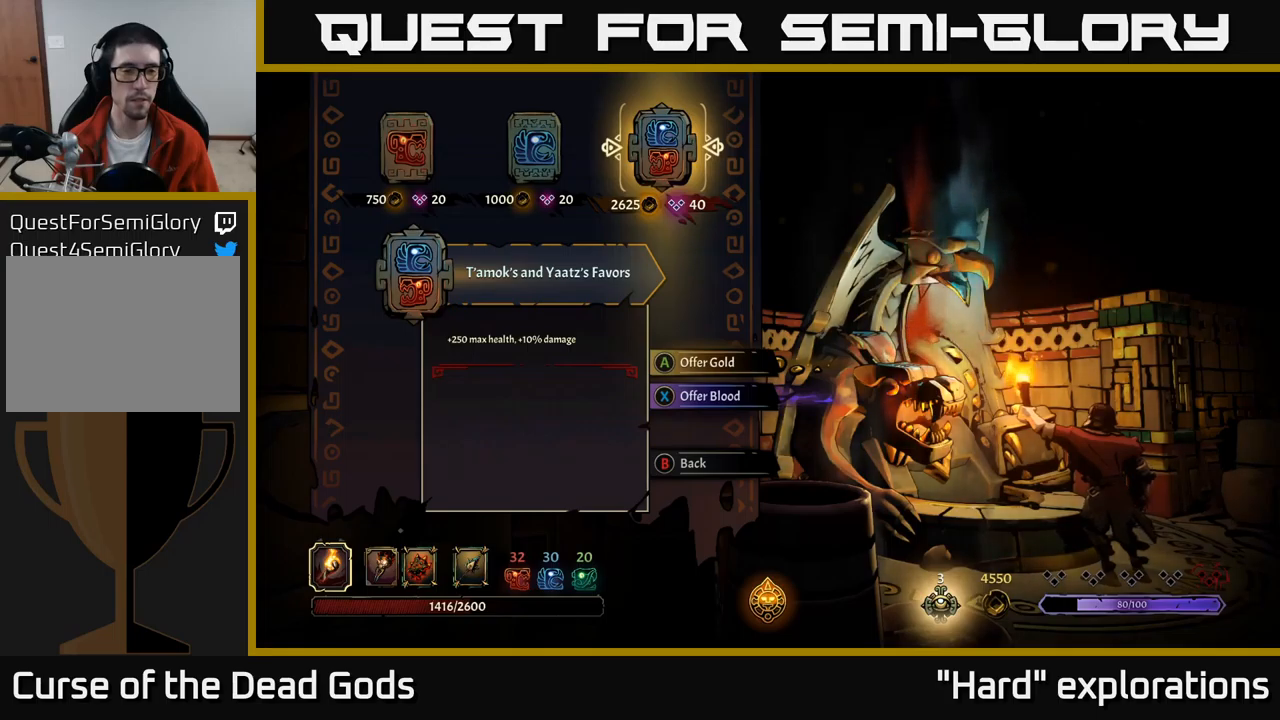
{"buttons": ["A"], "left_stick": "center", "right_stick": "center", "events": [[500, "A", "down"]]}
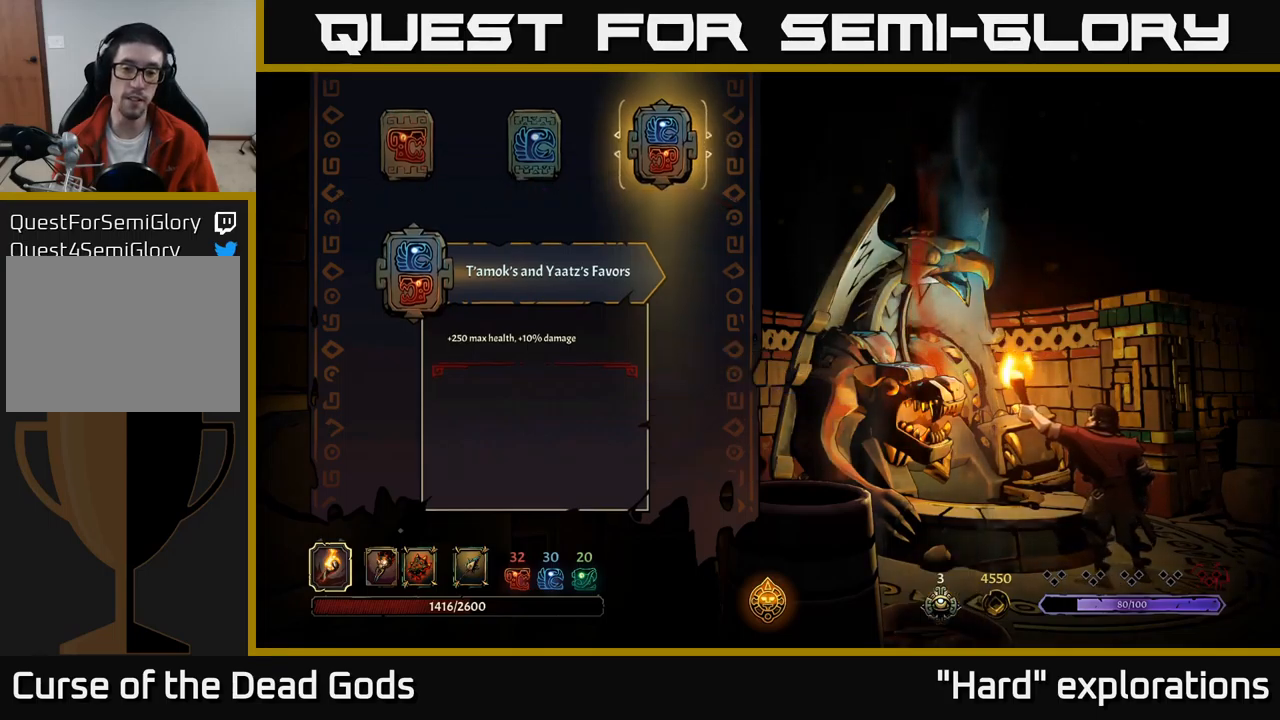
{"buttons": [], "left_stick": "center", "right_stick": "center", "events": [[50, "A", "up"]]}
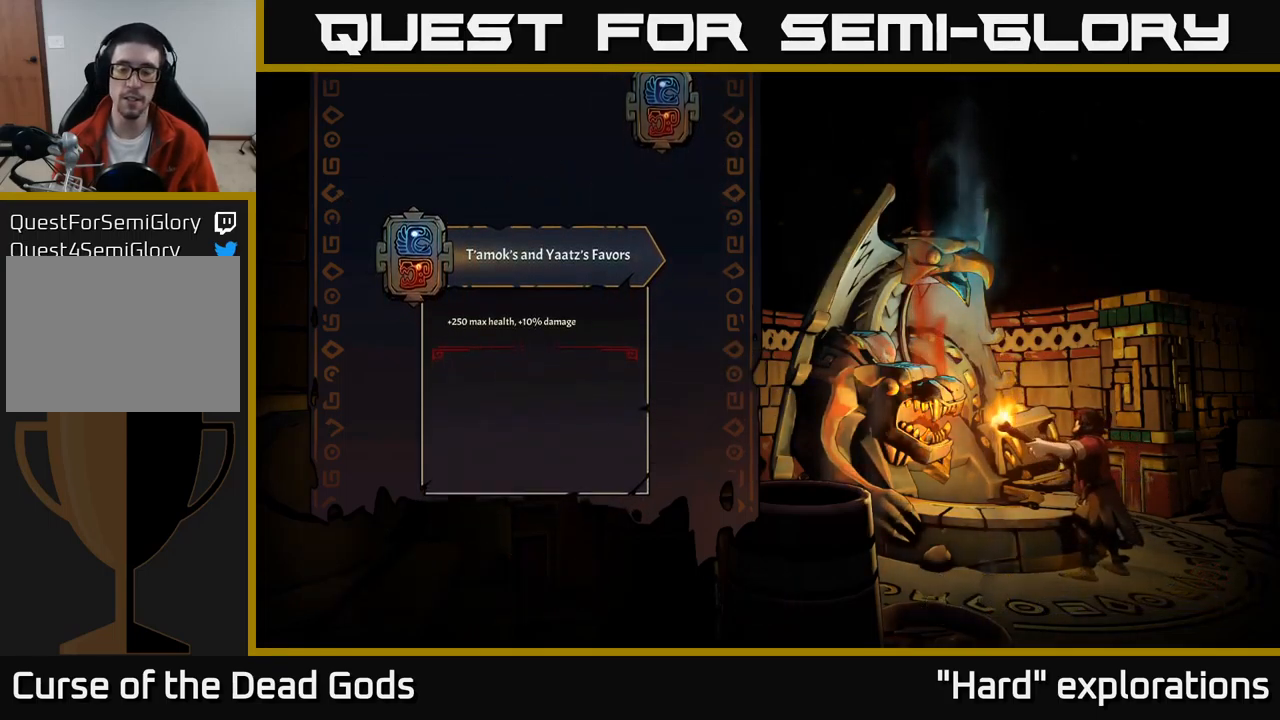
{"buttons": [], "left_stick": "center", "right_stick": "center", "events": []}
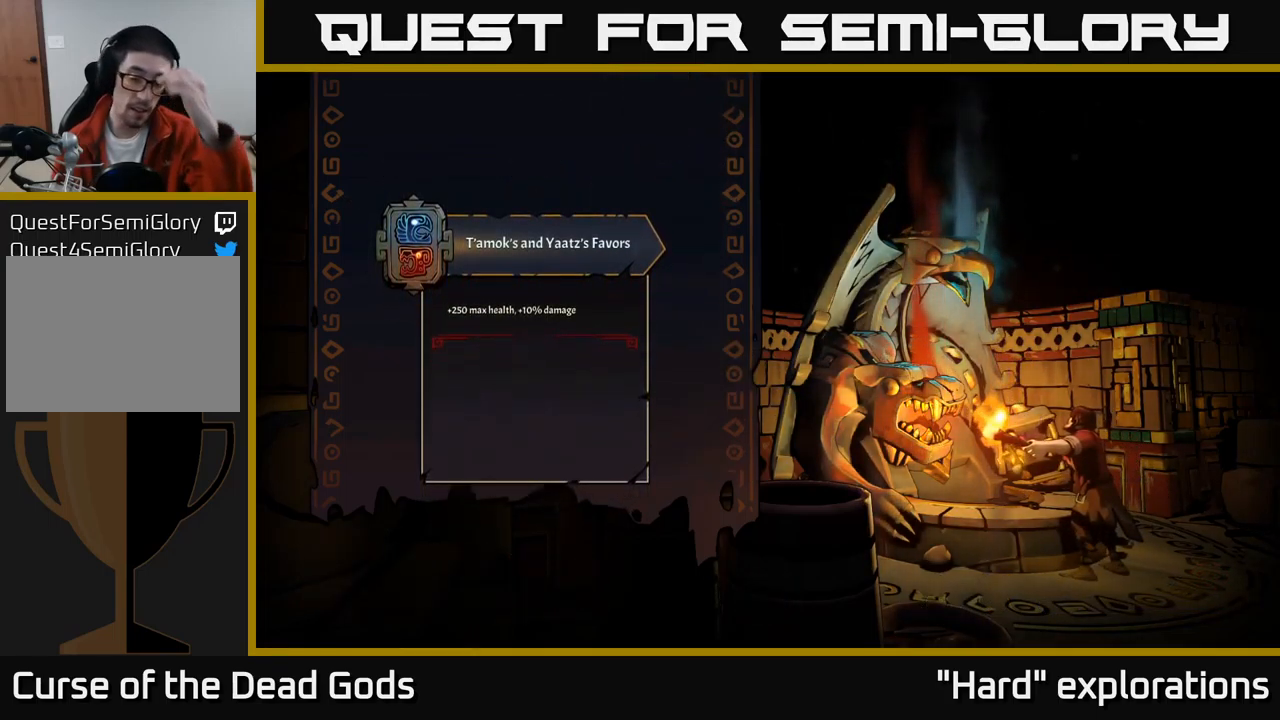
{"buttons": [], "left_stick": "center", "right_stick": "center", "events": []}
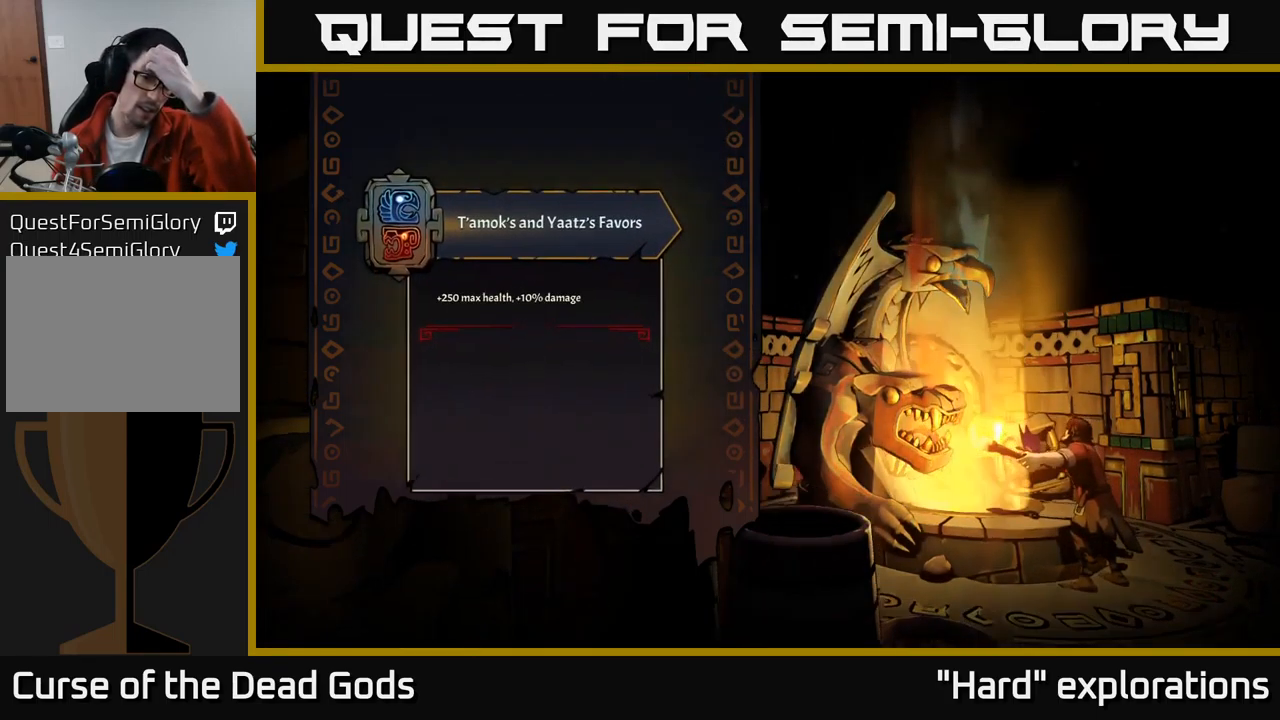
{"buttons": [], "left_stick": "center", "right_stick": "center", "events": []}
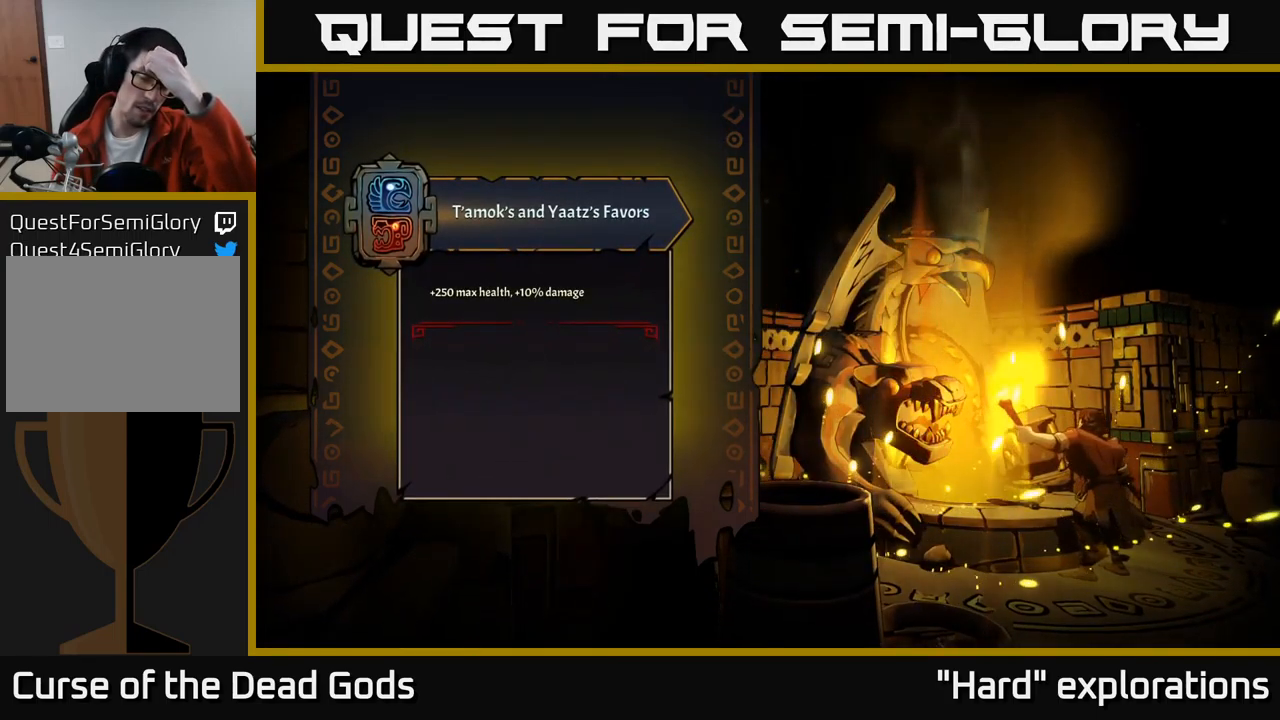
{"buttons": [], "left_stick": "center", "right_stick": "center", "events": []}
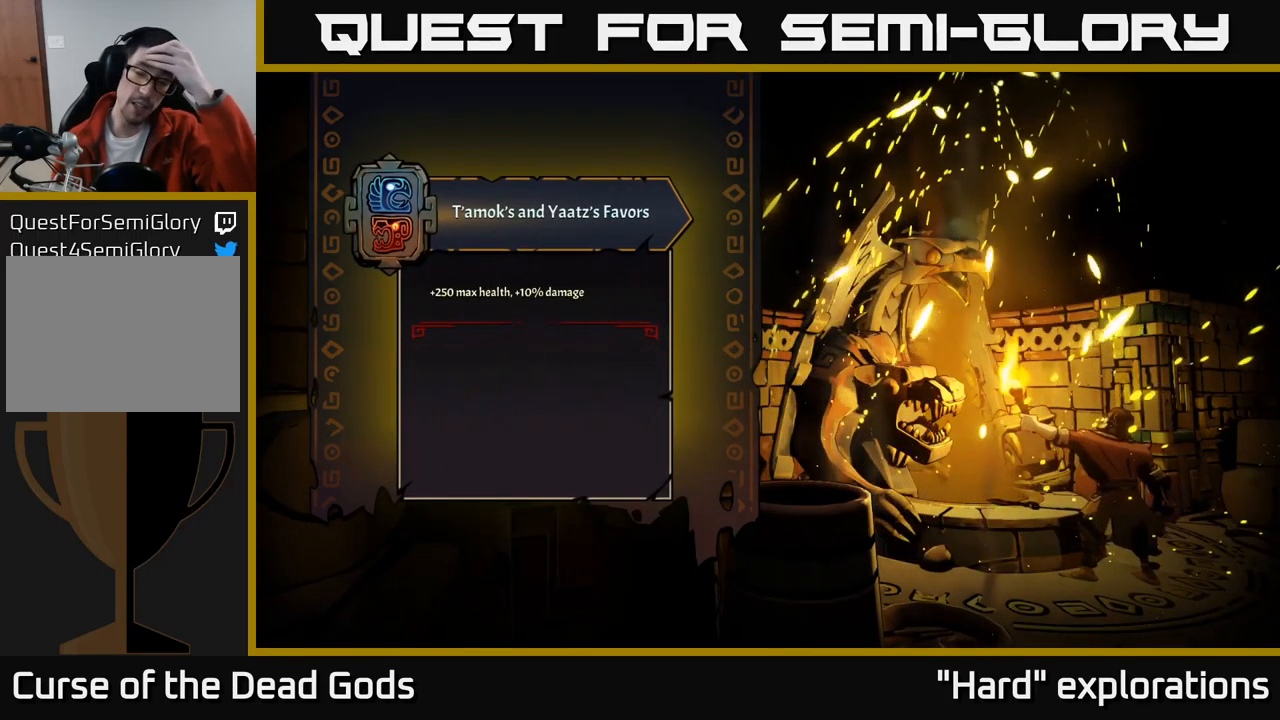
{"buttons": [], "left_stick": "center", "right_stick": "center", "events": []}
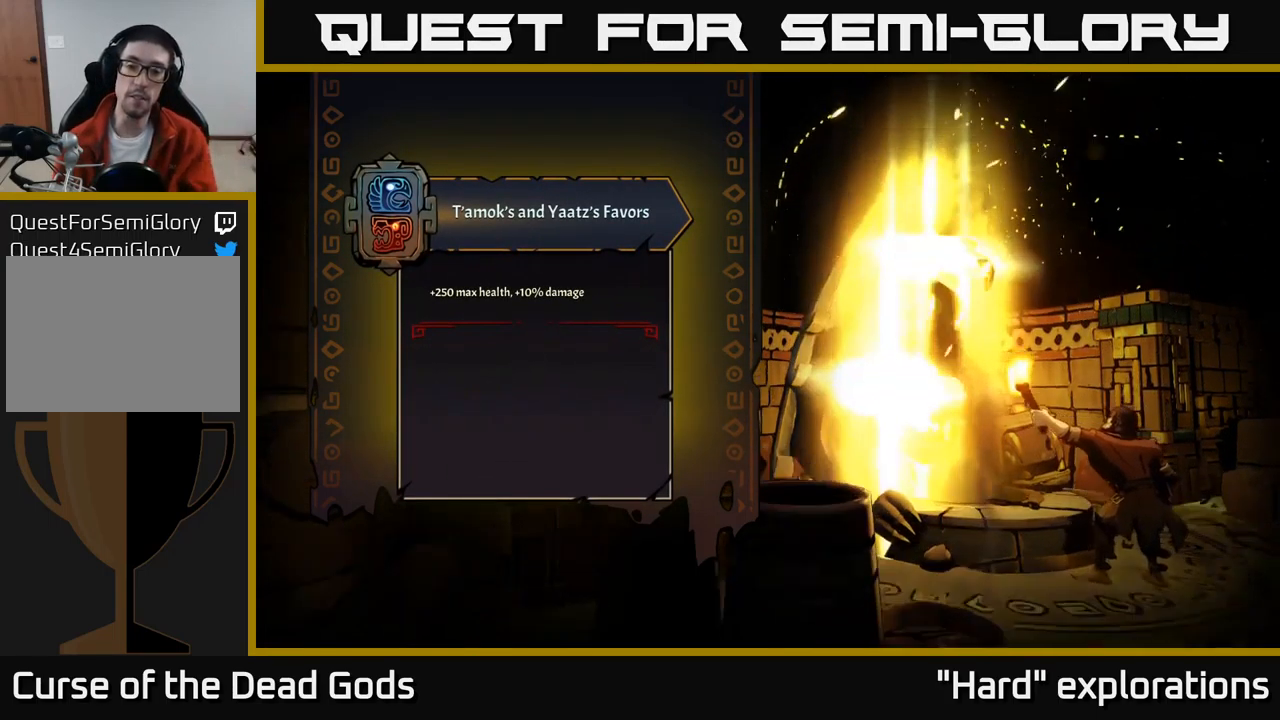
{"buttons": [], "left_stick": "center", "right_stick": "center", "events": []}
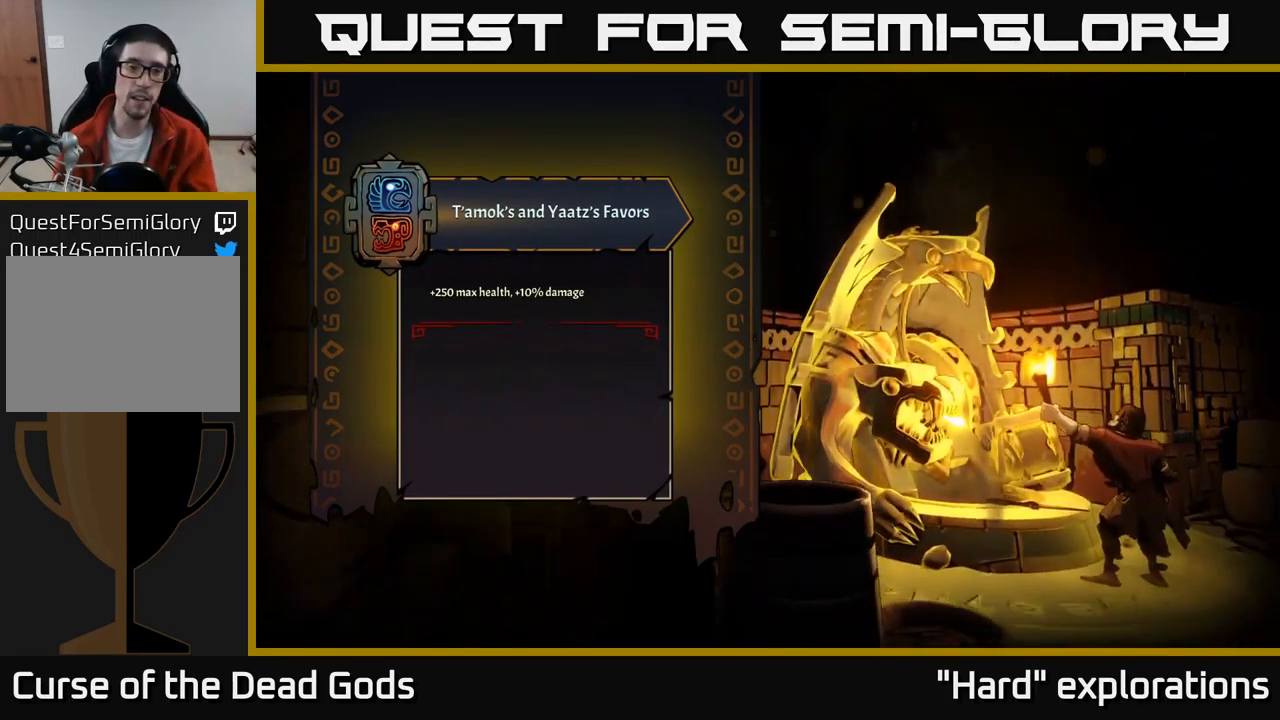
{"buttons": [], "left_stick": "center", "right_stick": "center", "events": []}
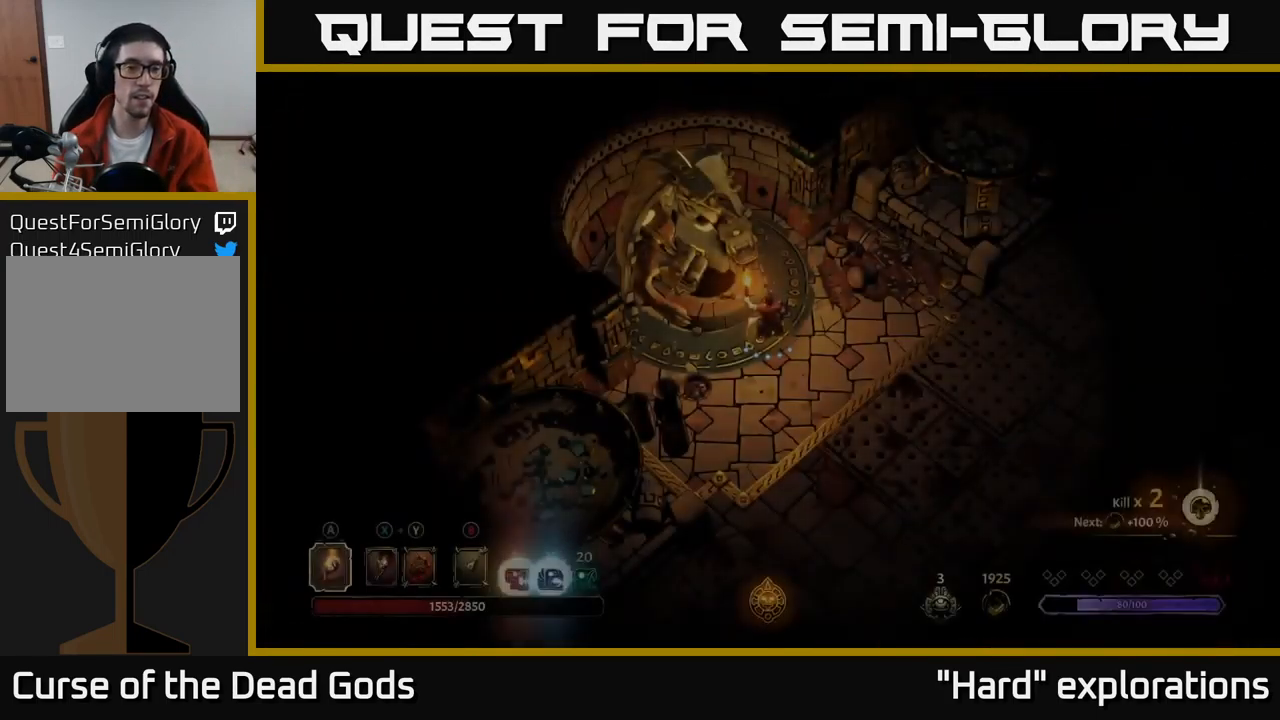
{"buttons": [], "left_stick": "right", "right_stick": "center", "events": [[434, "left_stick", "right"]]}
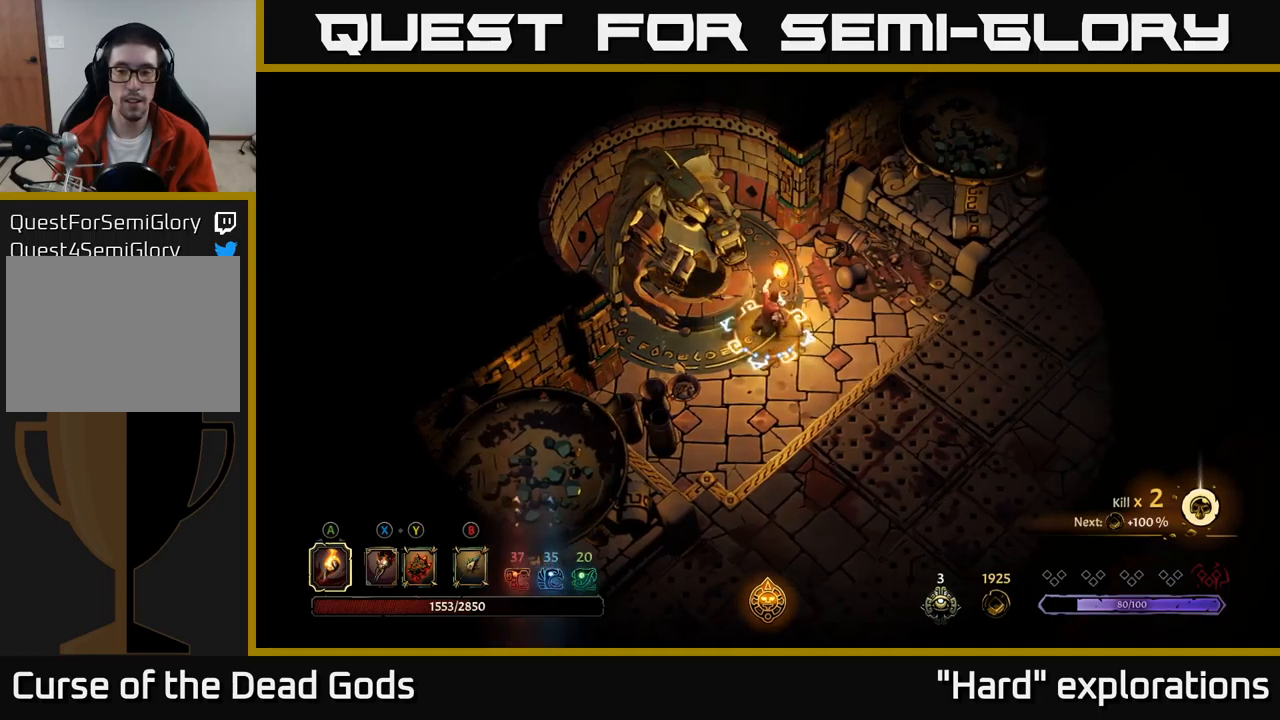
{"buttons": [], "left_stick": "up-right", "right_stick": "center", "events": [[284, "left_stick", "up-right"]]}
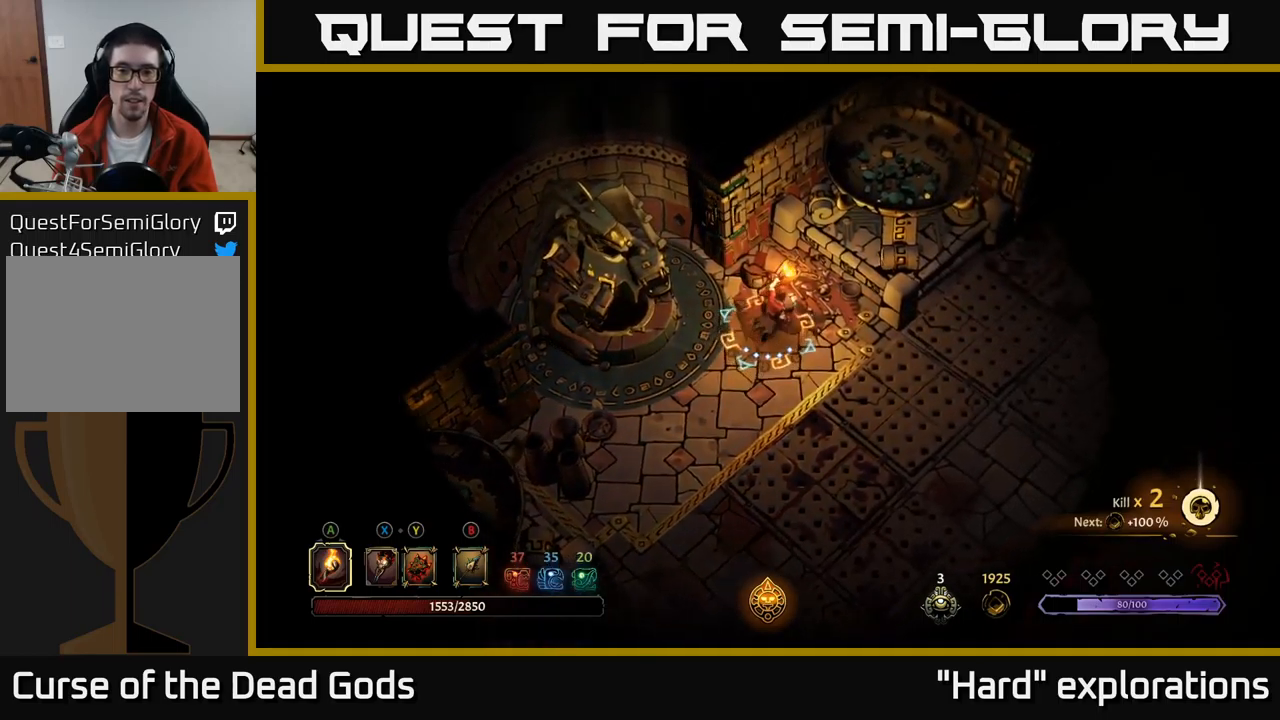
{"buttons": ["R2"], "left_stick": "down-right", "right_stick": "center", "events": [[34, "left_stick", "right"], [384, "left_stick", "down-right"], [484, "R2", "down"]]}
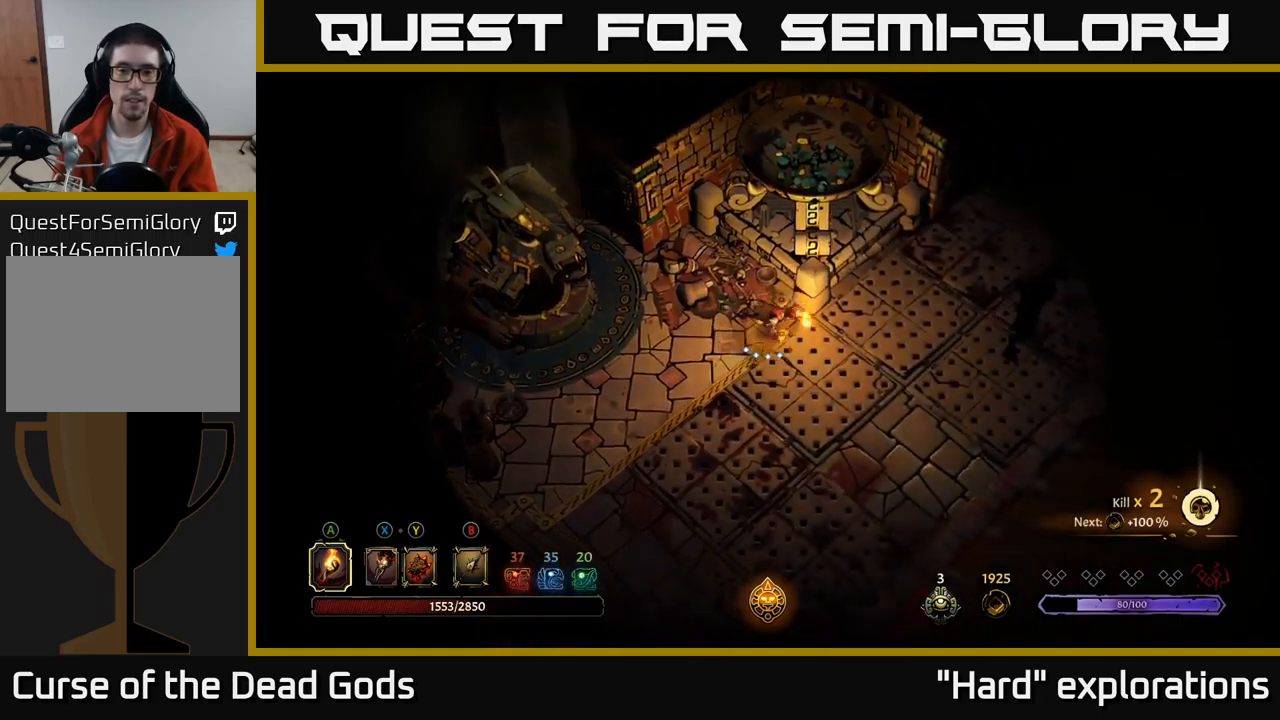
{"buttons": [], "left_stick": "down-right", "right_stick": "center", "events": [[200, "R2", "up"]]}
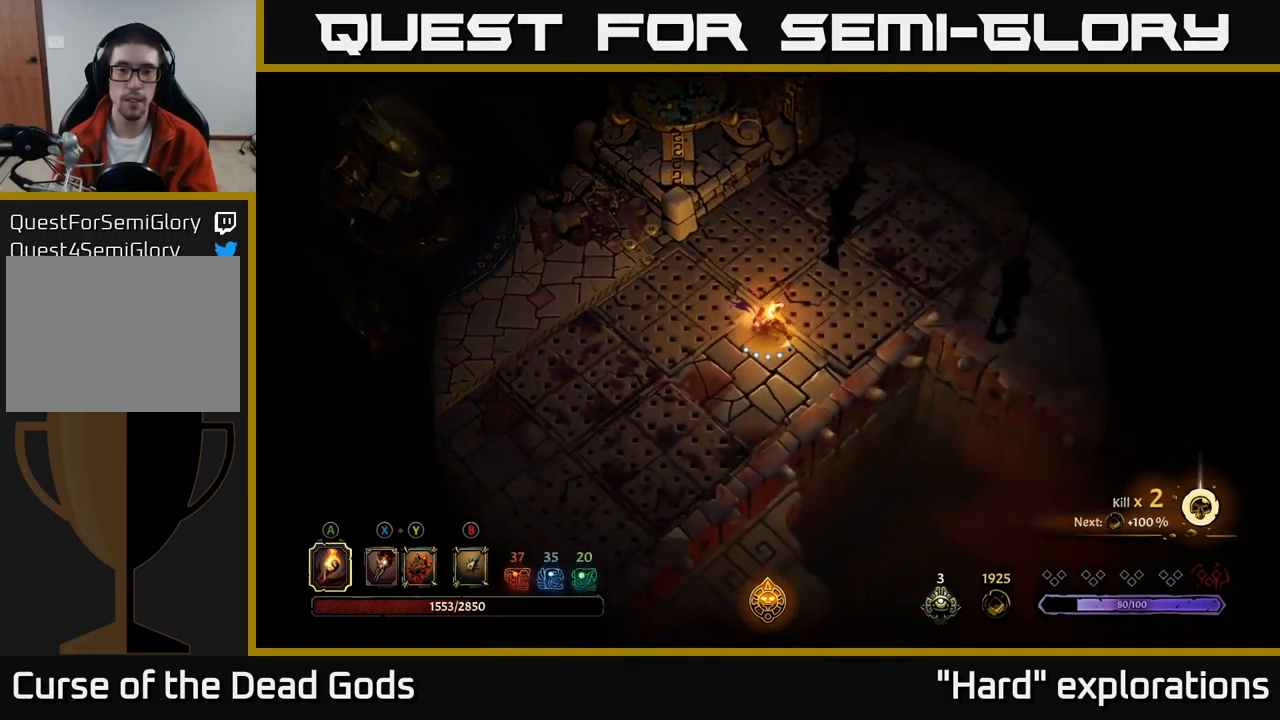
{"buttons": ["R2"], "left_stick": "right", "right_stick": "center", "events": [[167, "left_stick", "right"], [334, "R2", "down"]]}
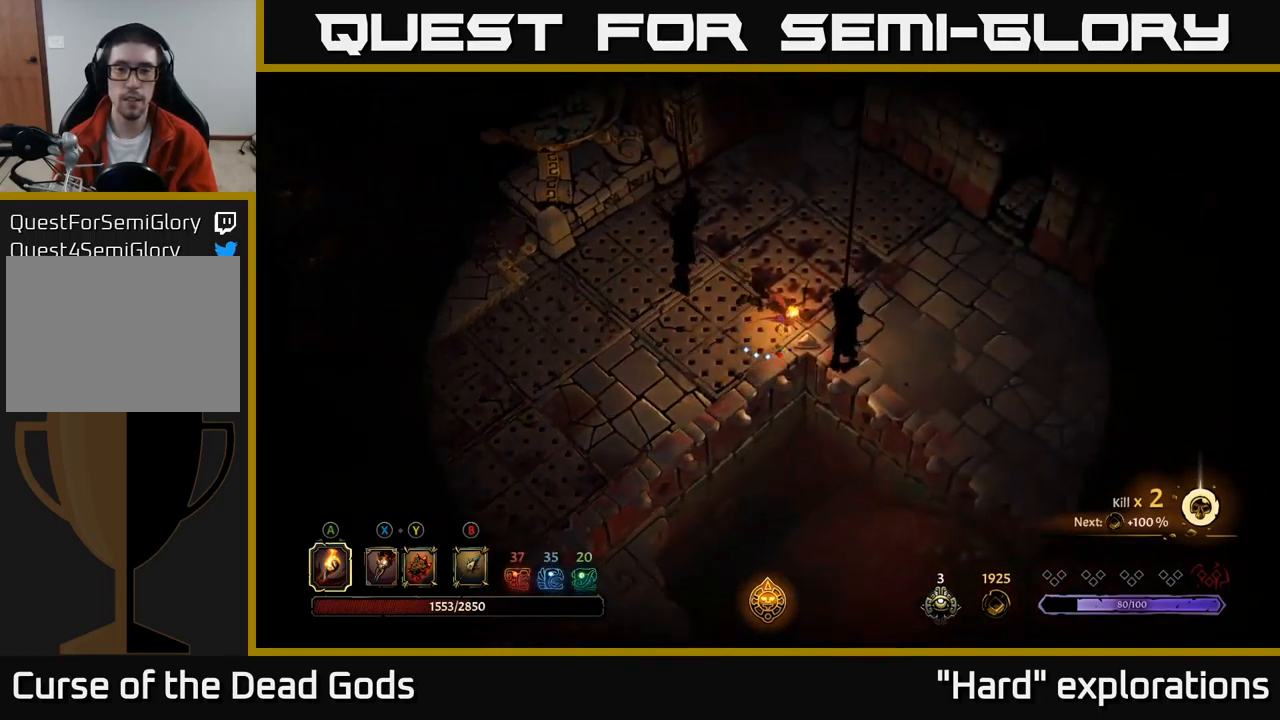
{"buttons": [], "left_stick": "right", "right_stick": "center", "events": [[117, "R2", "up"]]}
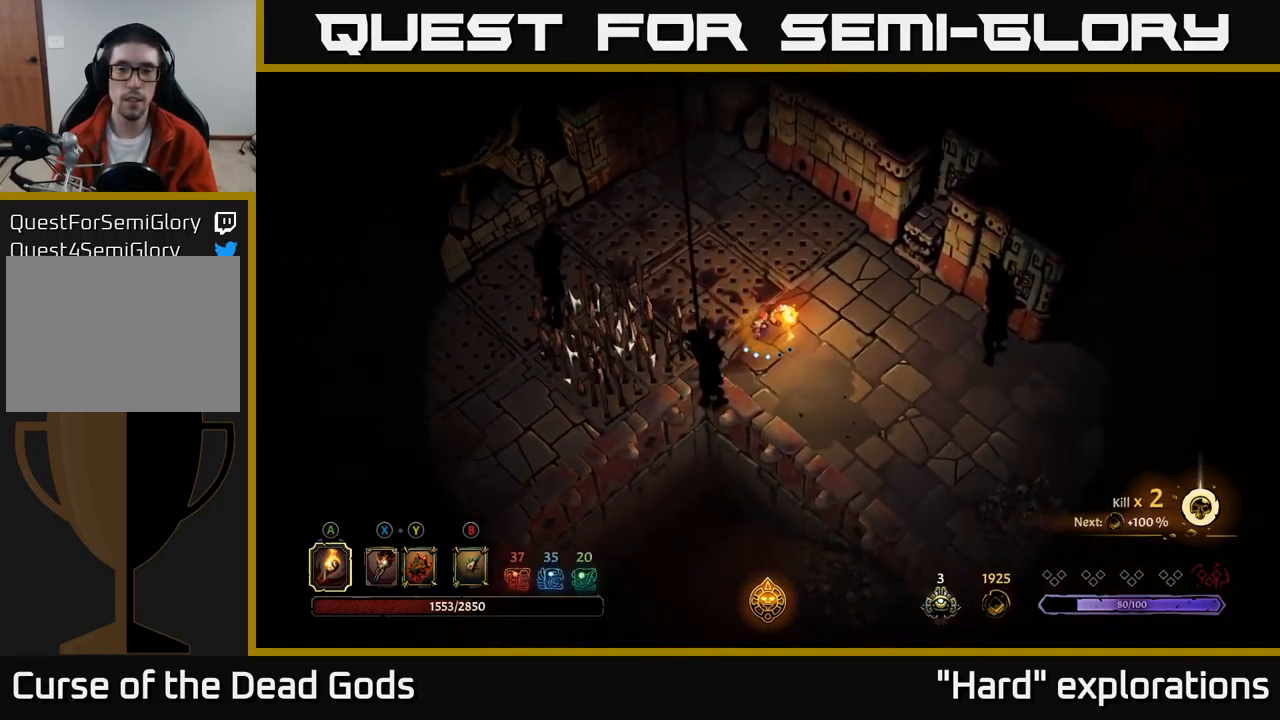
{"buttons": [], "left_stick": "right", "right_stick": "center", "events": []}
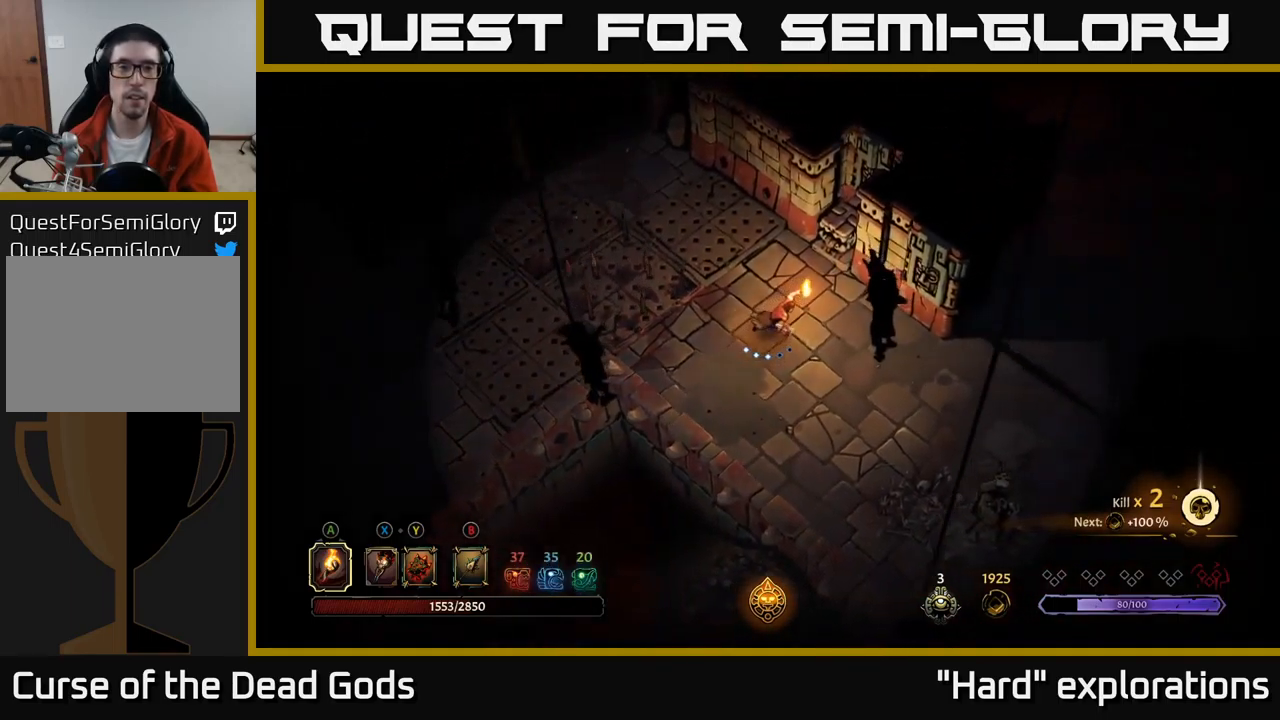
{"buttons": [], "left_stick": "right", "right_stick": "center", "events": []}
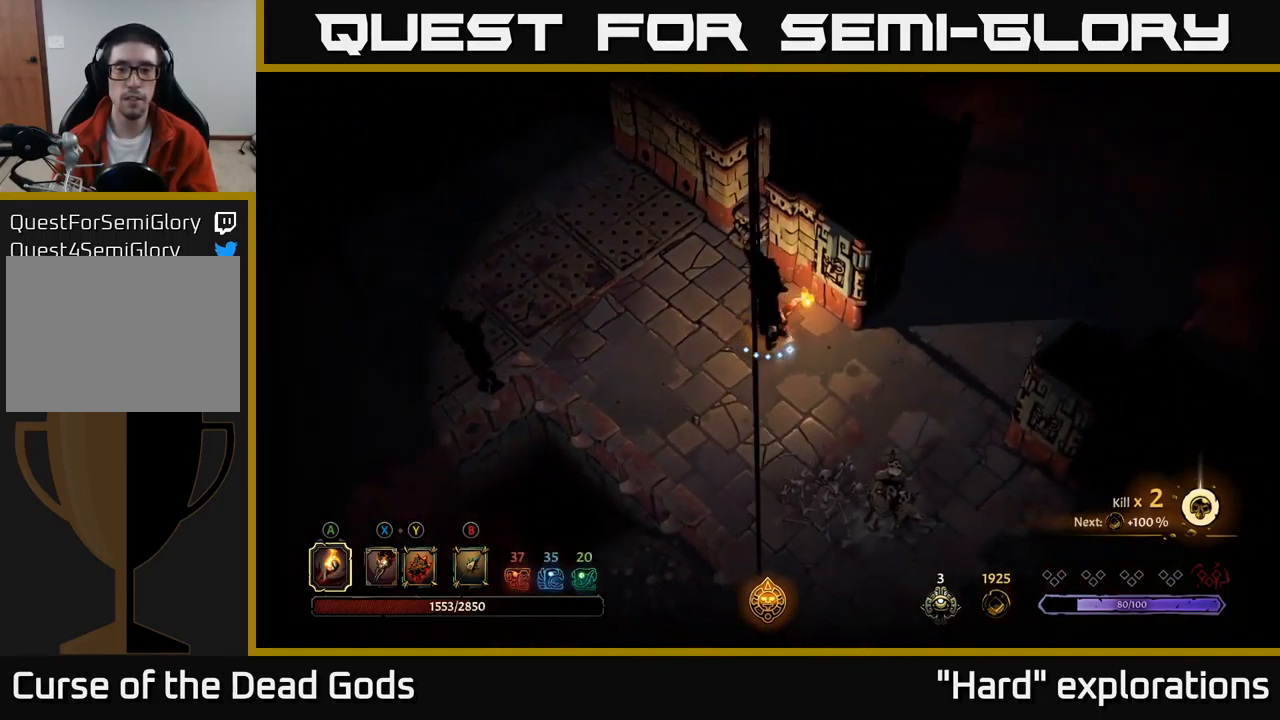
{"buttons": [], "left_stick": "right", "right_stick": "center", "events": [[150, "left_stick", "down-right"], [417, "left_stick", "right"]]}
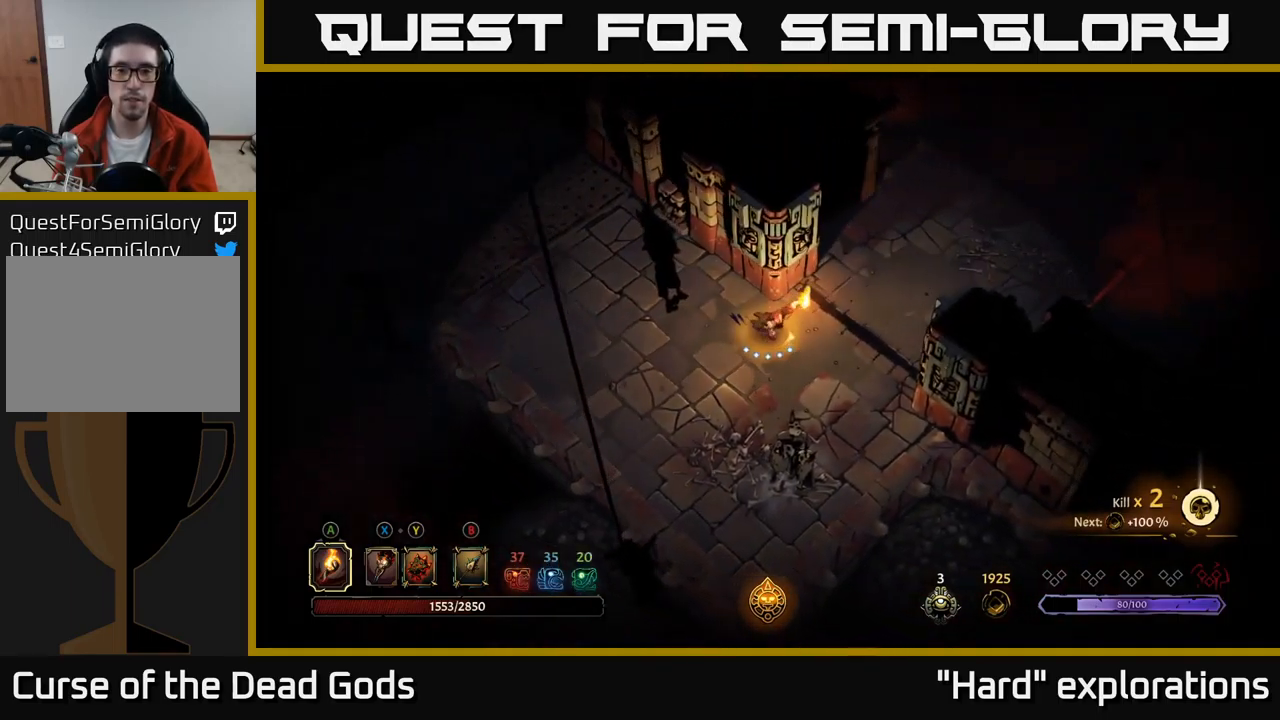
{"buttons": [], "left_stick": "center", "right_stick": "center", "events": [[50, "left_stick", "up-right"], [150, "R2", "down"], [284, "R2", "up"], [434, "left_stick", "center"]]}
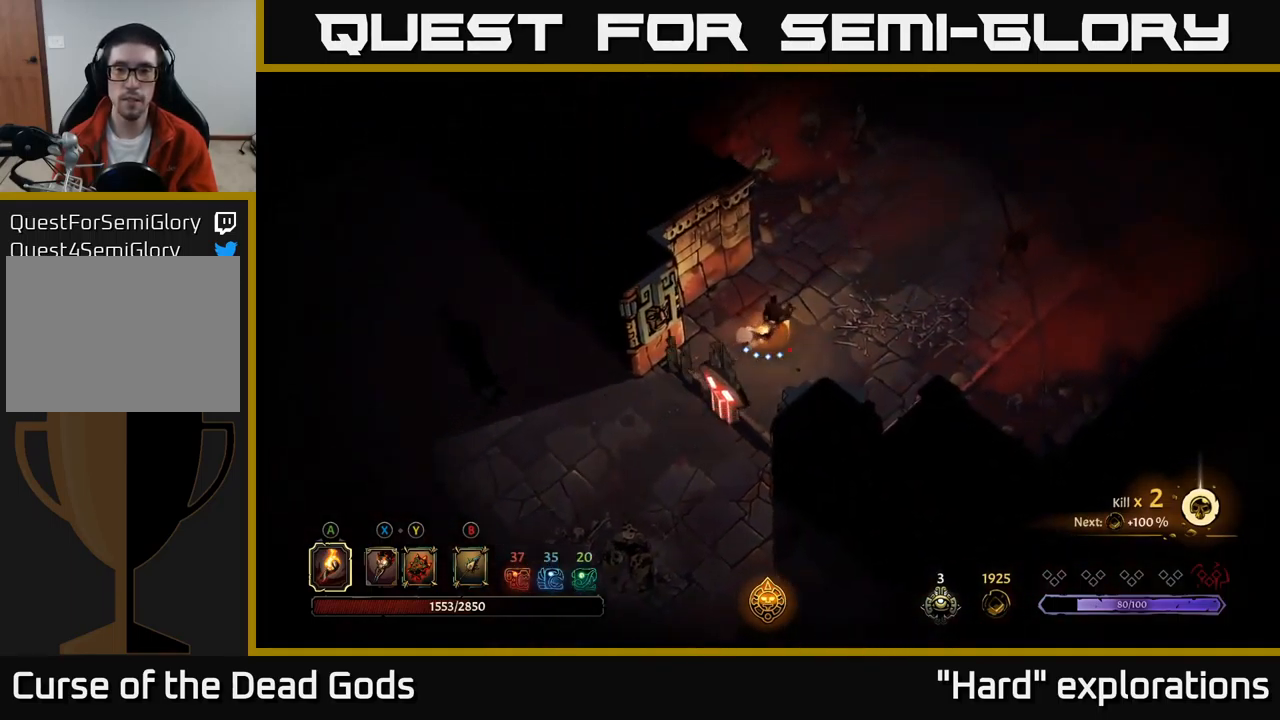
{"buttons": [], "left_stick": "up-right", "right_stick": "center", "events": [[34, "left_stick", "right"], [150, "left_stick", "up-right"]]}
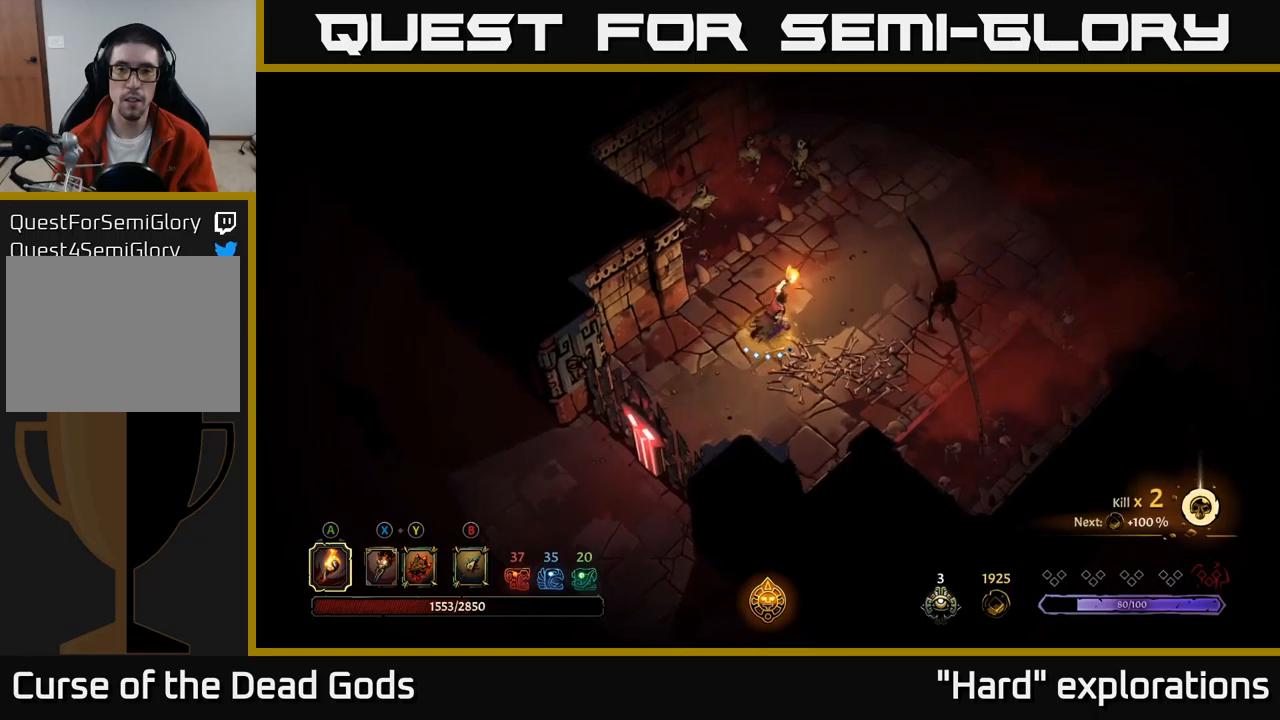
{"buttons": [], "left_stick": "up-right", "right_stick": "center", "events": []}
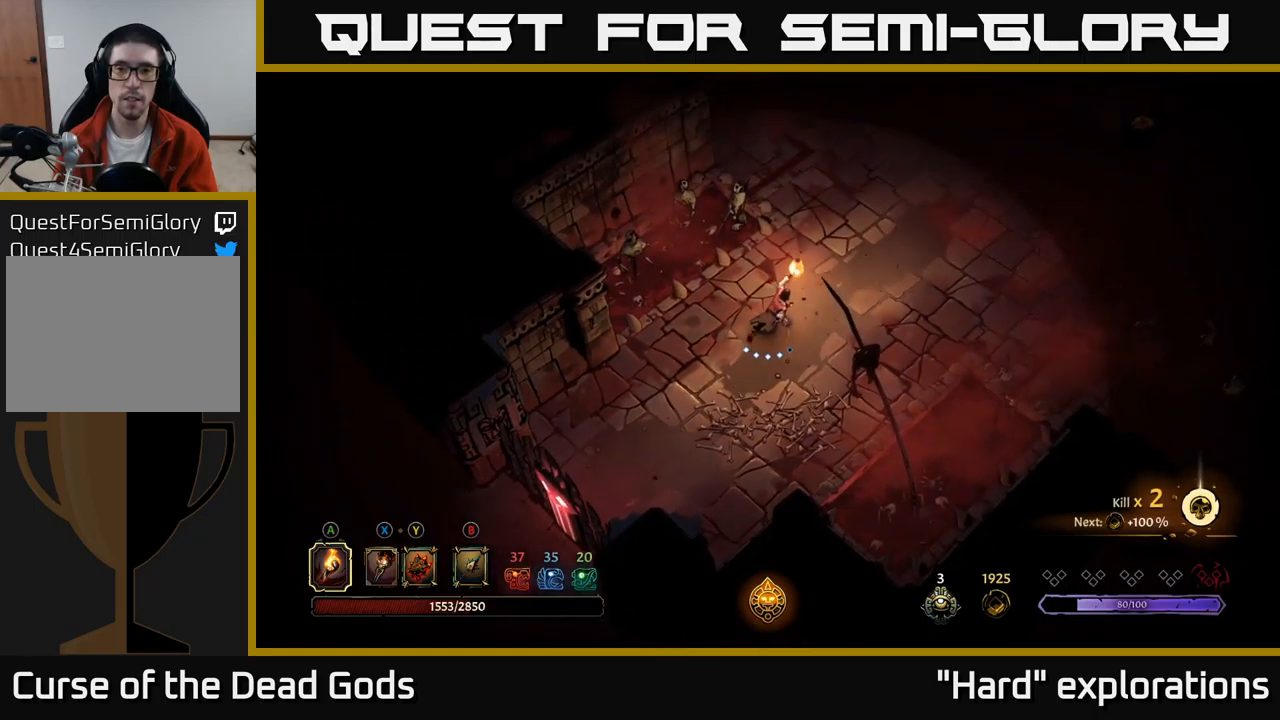
{"buttons": [], "left_stick": "up-right", "right_stick": "center", "events": []}